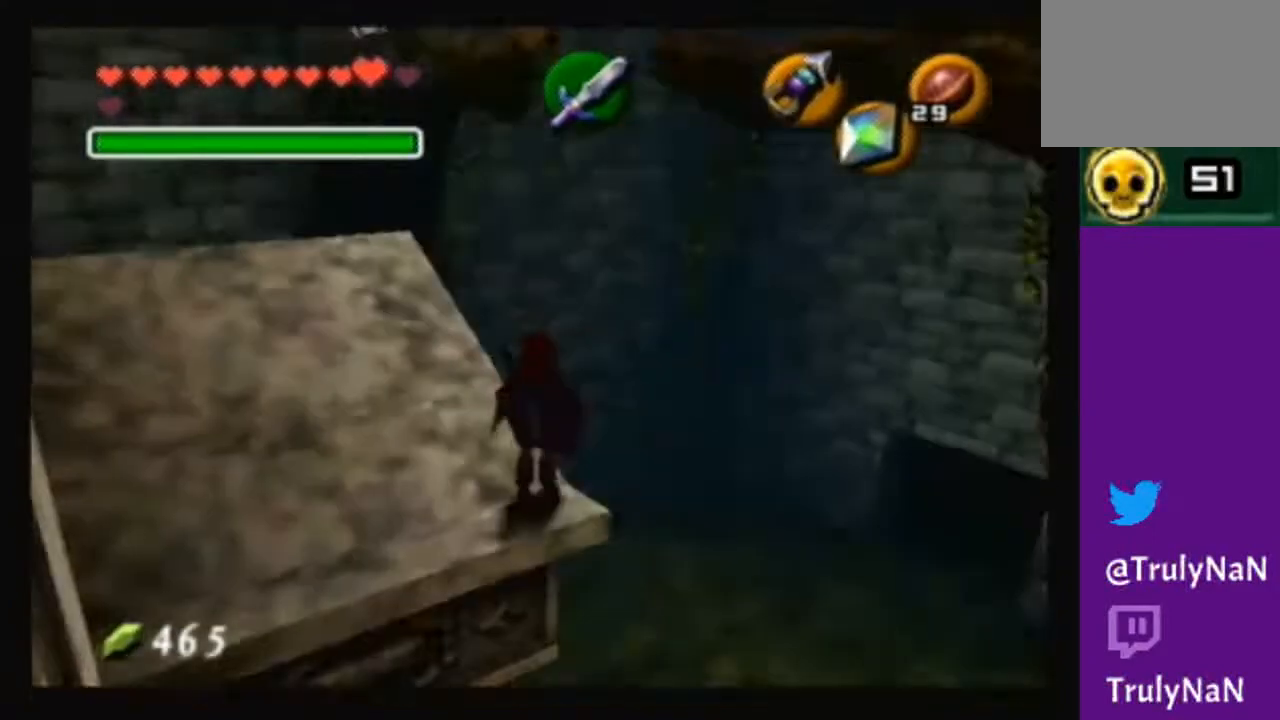
Gameplay with a controller (Nintendo layout); each line is a JSON object with the inputs held at the frame after it. "events" lists button and stick changes between this image and that frame as [ms after this image, input, new state], when the widget could be followed in between. Not read: L3 R3.
{"buttons": [], "left_stick": "up-left", "right_stick": "center", "events": []}
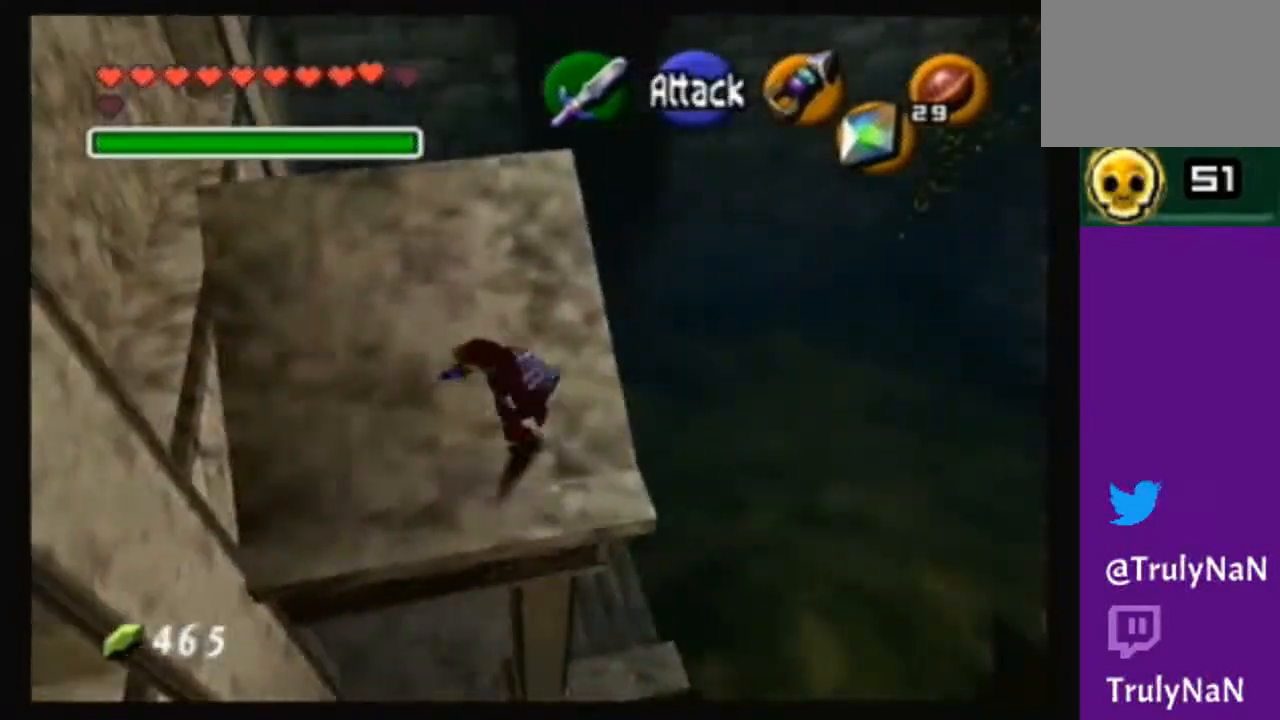
{"buttons": [], "left_stick": "up", "right_stick": "center", "events": [[66, "left_stick", "up"], [300, "left_stick", "up-left"], [500, "left_stick", "up"]]}
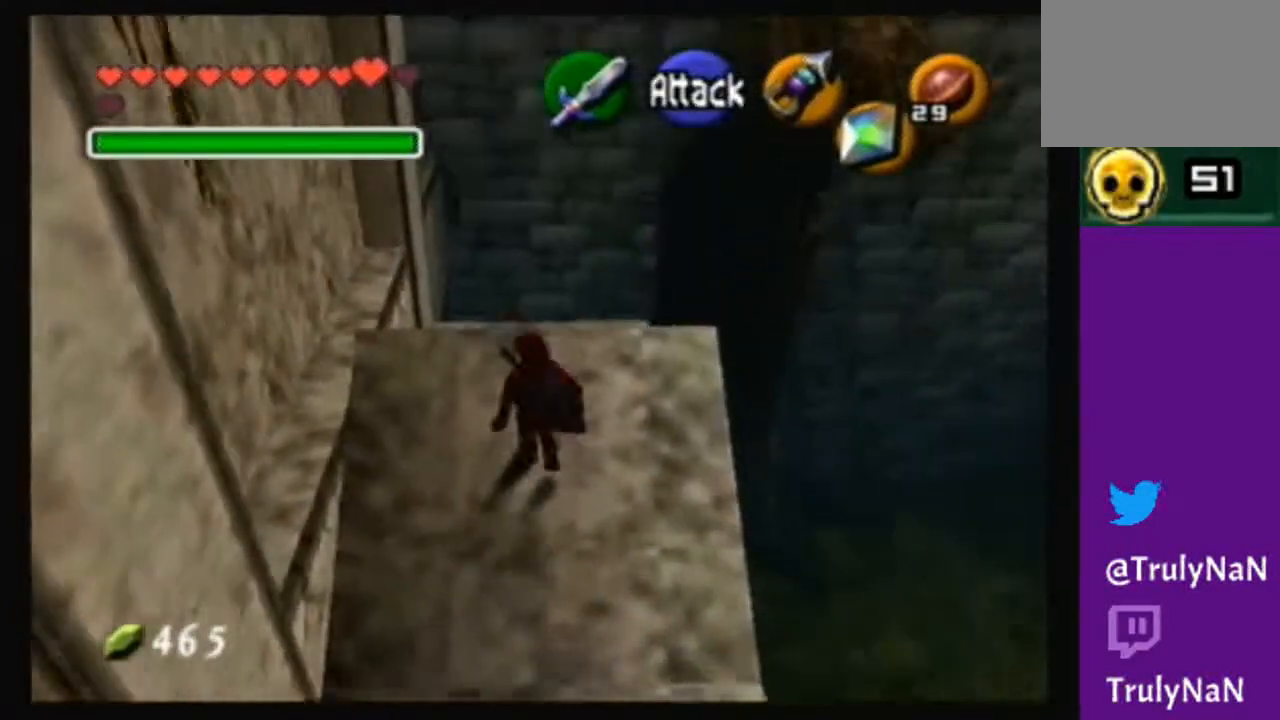
{"buttons": [], "left_stick": "up", "right_stick": "center", "events": [[267, "left_stick", "up-left"], [434, "left_stick", "up"]]}
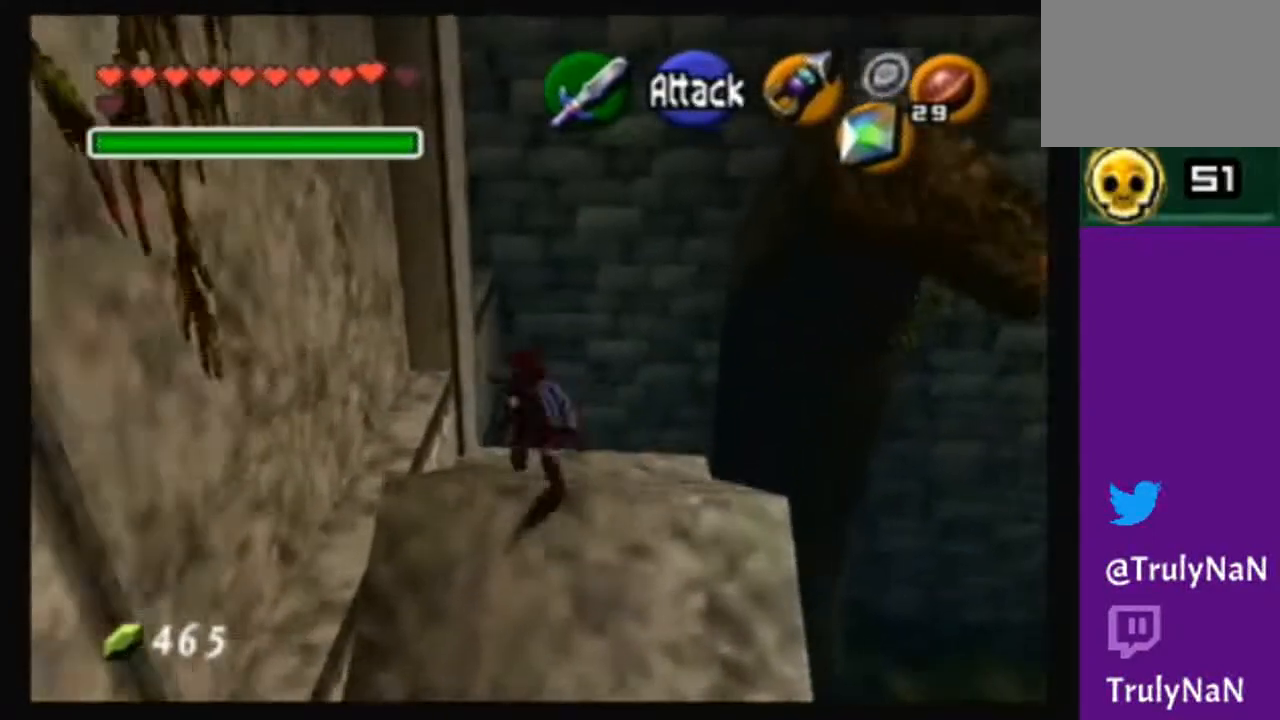
{"buttons": [], "left_stick": "center", "right_stick": "center", "events": [[367, "left_stick", "center"]]}
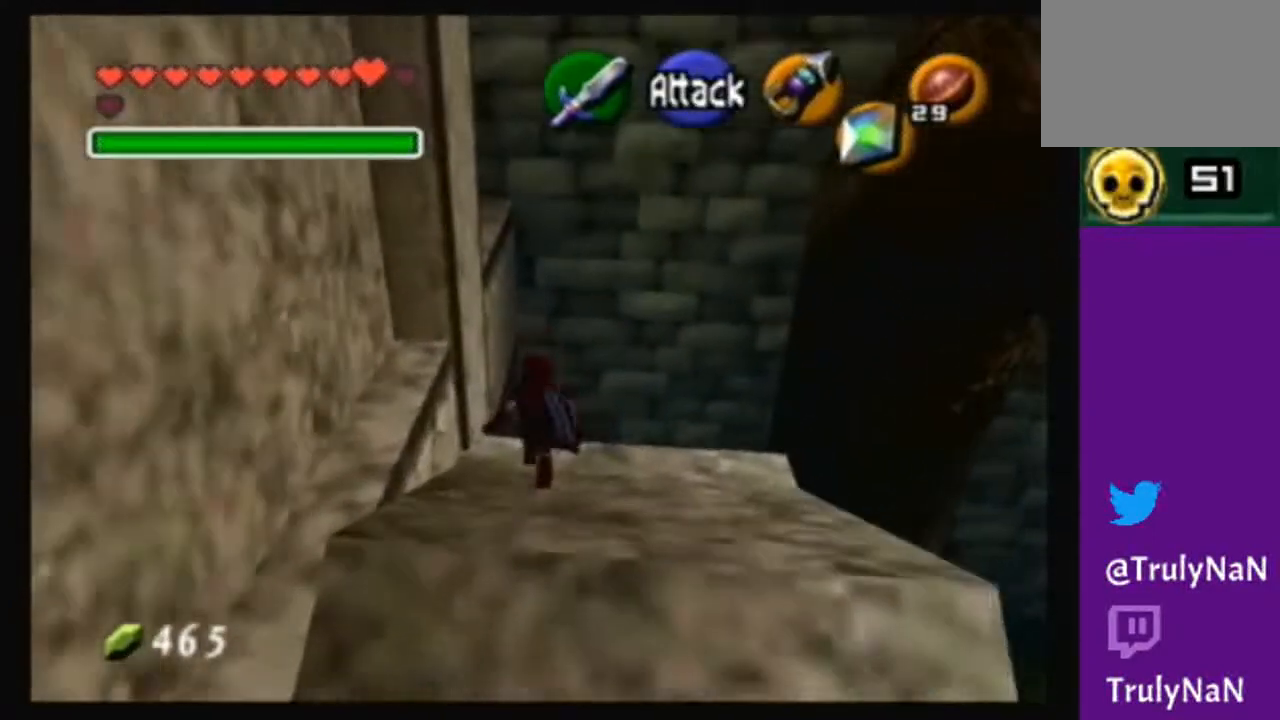
{"buttons": [], "left_stick": "center", "right_stick": "center", "events": [[167, "left_stick", "up-left"], [401, "left_stick", "center"]]}
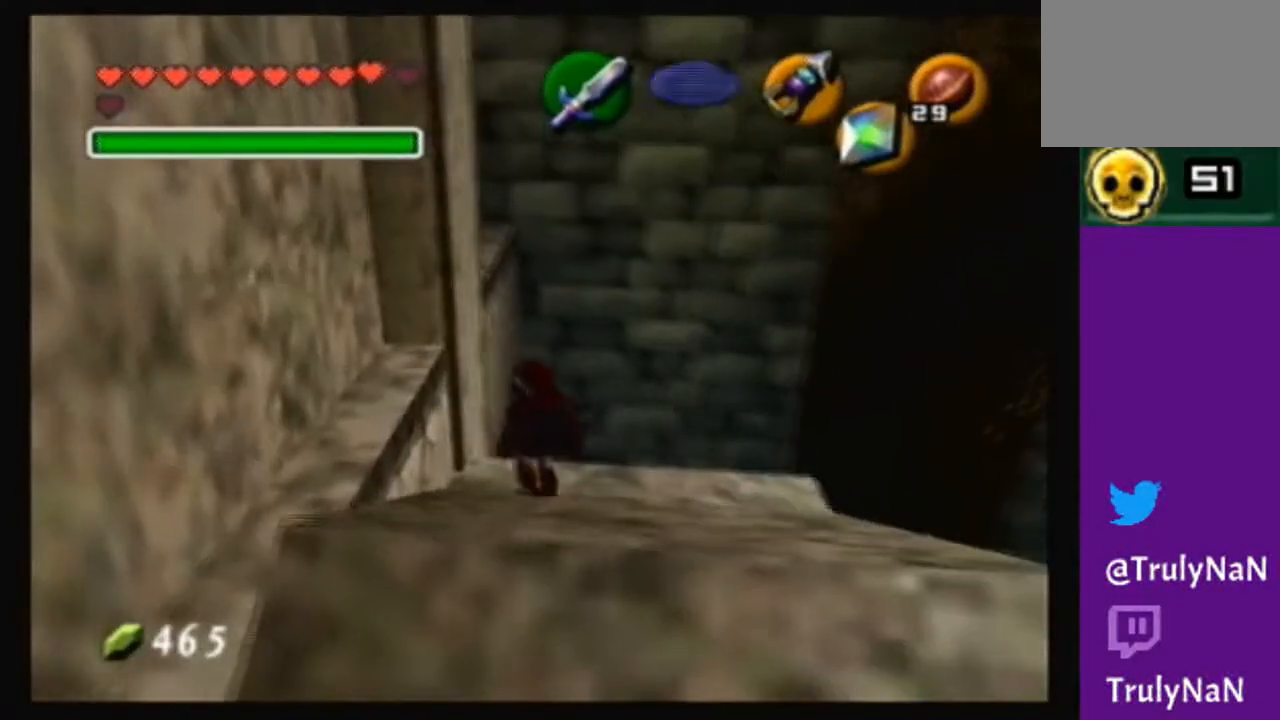
{"buttons": [], "left_stick": "center", "right_stick": "center", "events": [[267, "left_stick", "up-left"], [434, "left_stick", "center"]]}
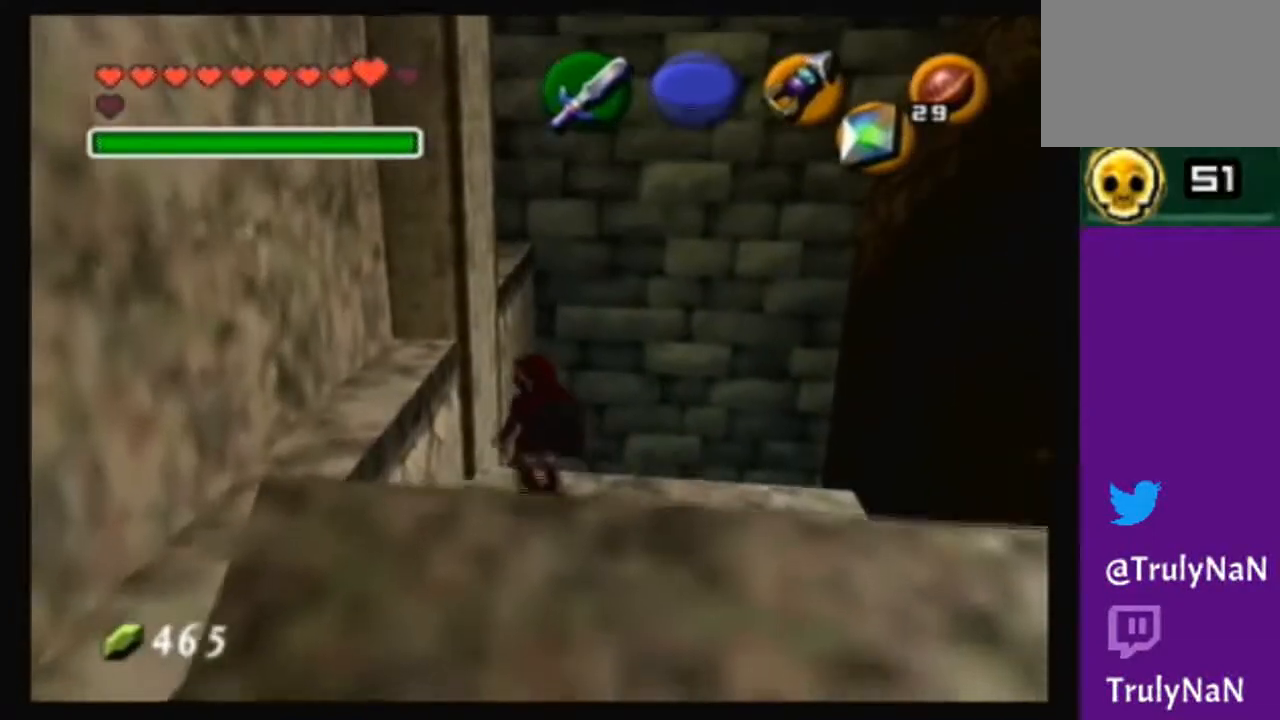
{"buttons": [], "left_stick": "center", "right_stick": "center", "events": []}
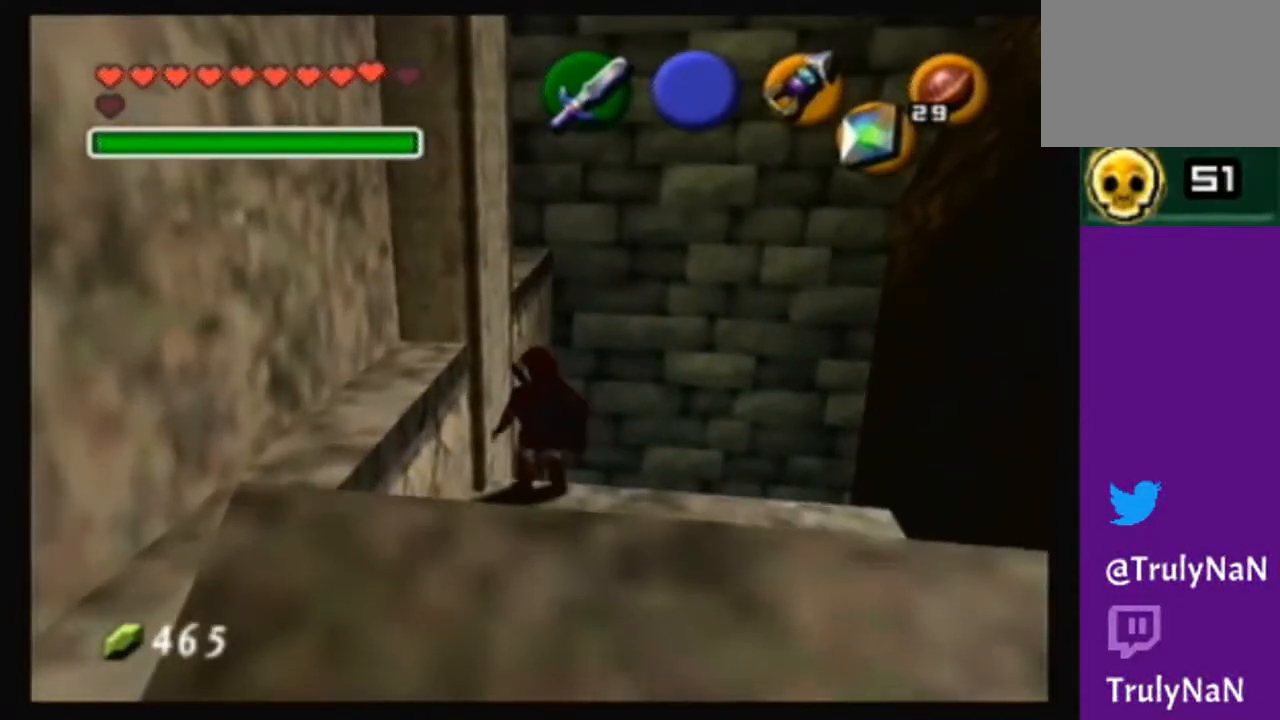
{"buttons": [], "left_stick": "center", "right_stick": "up", "events": [[434, "right_stick", "up"]]}
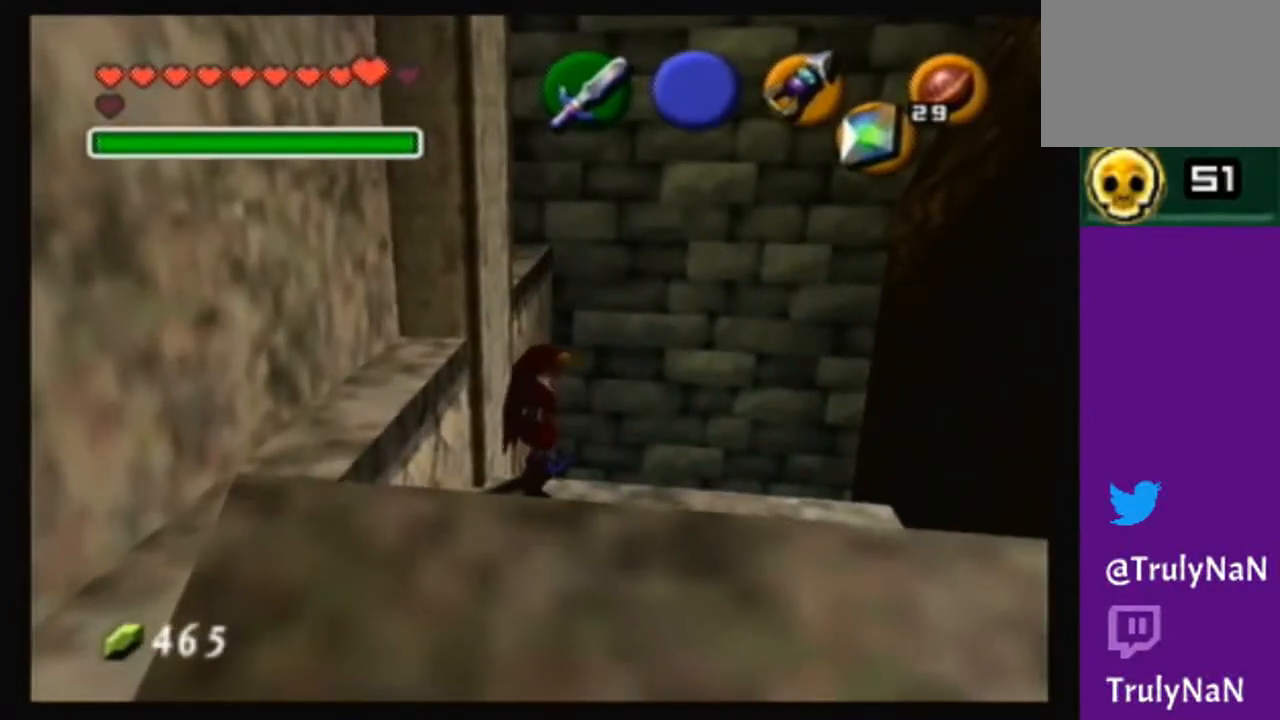
{"buttons": [], "left_stick": "left", "right_stick": "center", "events": [[33, "right_stick", "center"], [500, "left_stick", "left"]]}
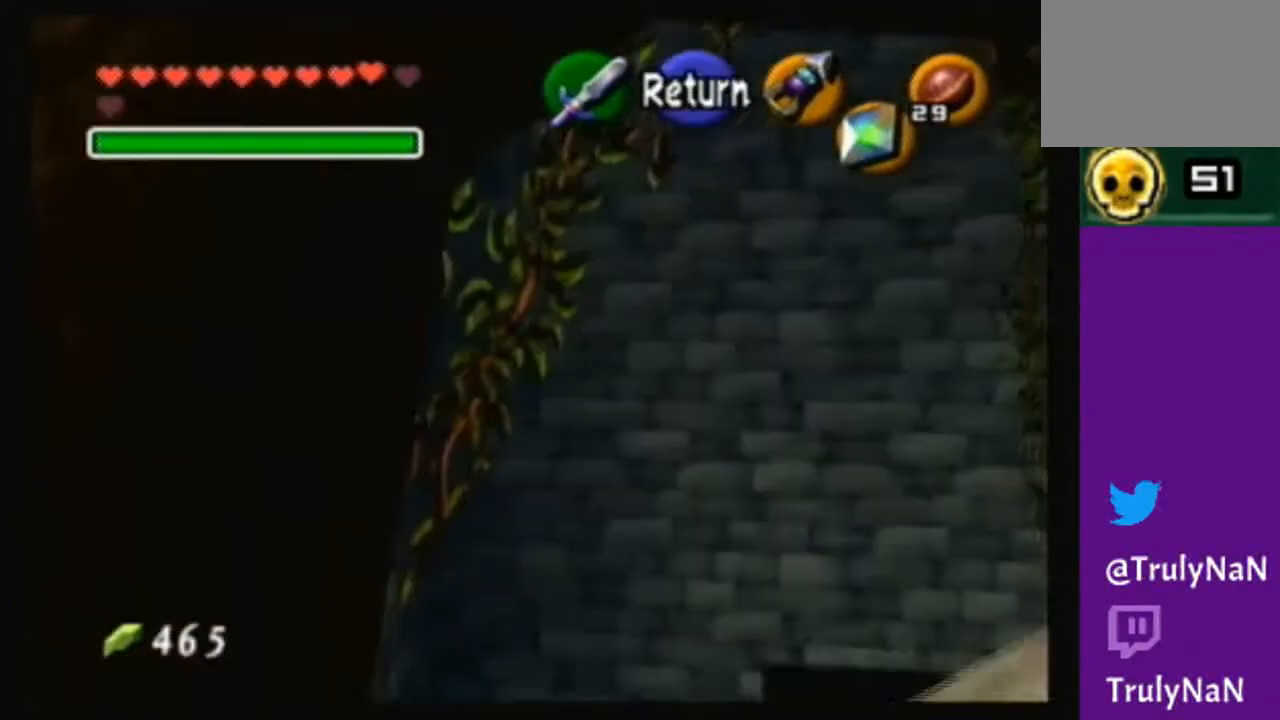
{"buttons": [], "left_stick": "down", "right_stick": "center", "events": [[234, "left_stick", "down-right"], [401, "left_stick", "down"]]}
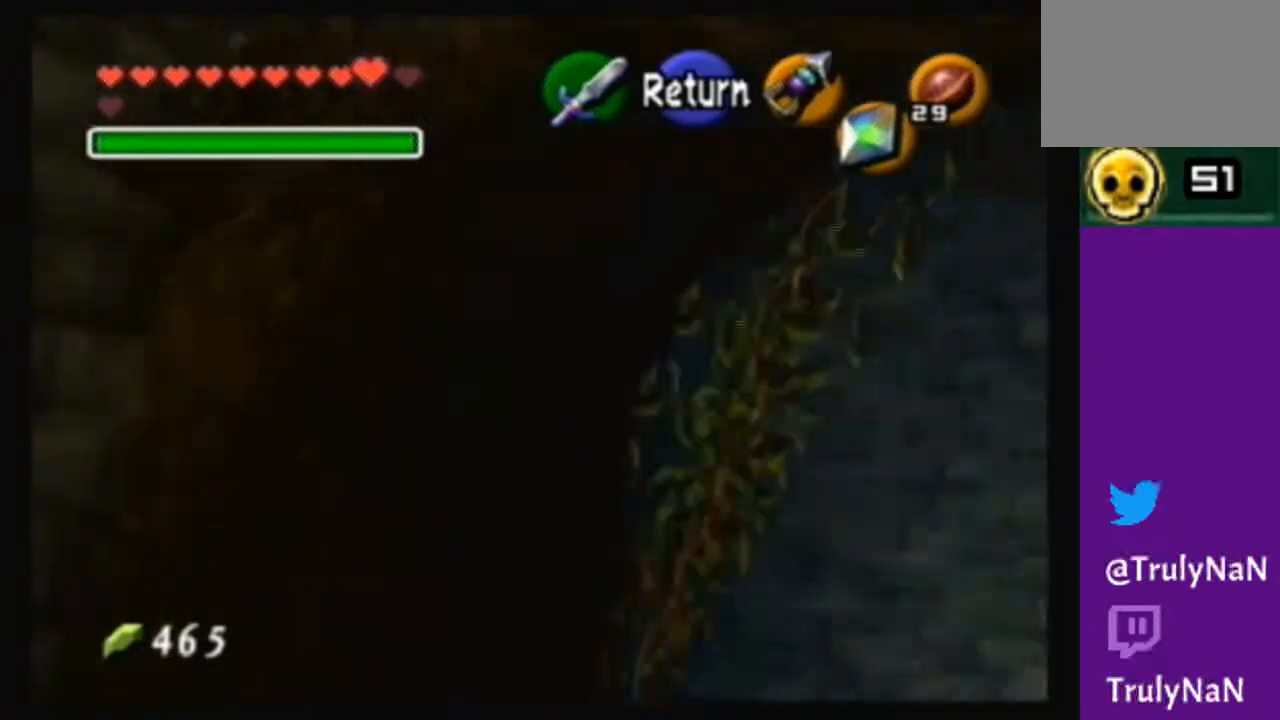
{"buttons": [], "left_stick": "center", "right_stick": "center", "events": [[100, "left_stick", "center"], [300, "left_stick", "down-left"], [500, "left_stick", "center"]]}
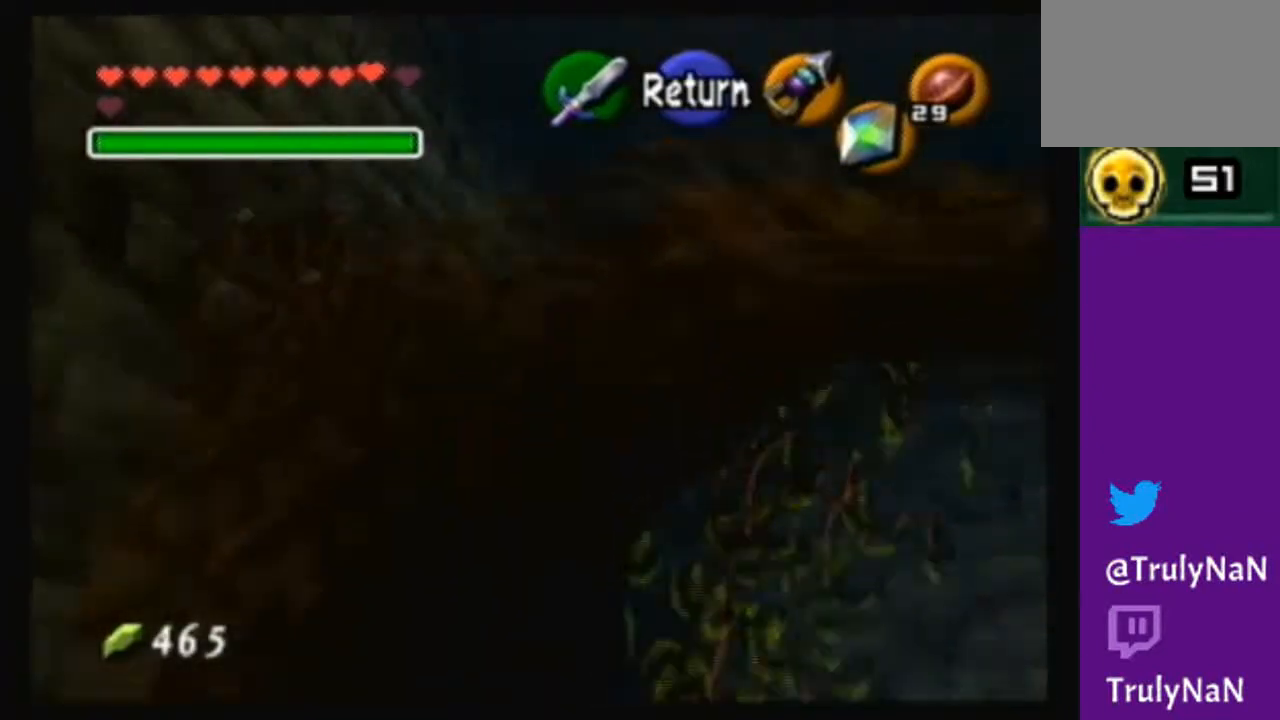
{"buttons": [], "left_stick": "down-right", "right_stick": "center", "events": [[434, "left_stick", "down-right"]]}
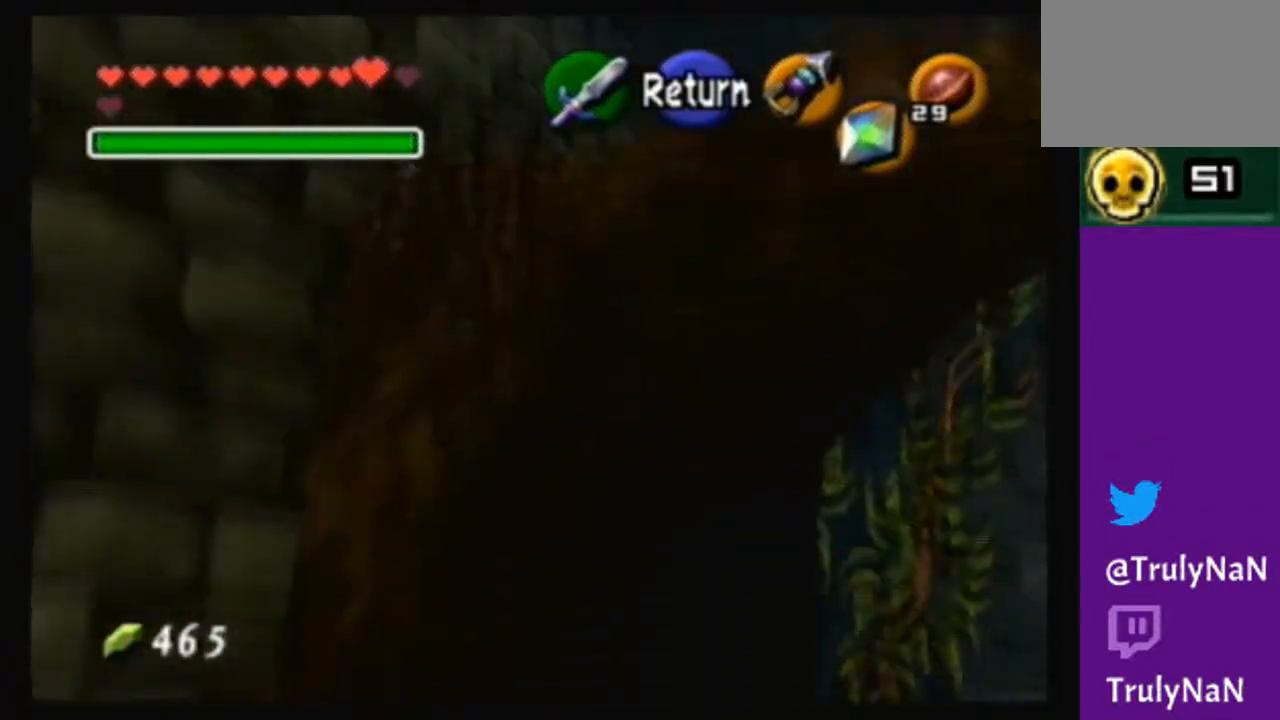
{"buttons": [], "left_stick": "center", "right_stick": "center", "events": [[33, "left_stick", "right"], [500, "left_stick", "center"]]}
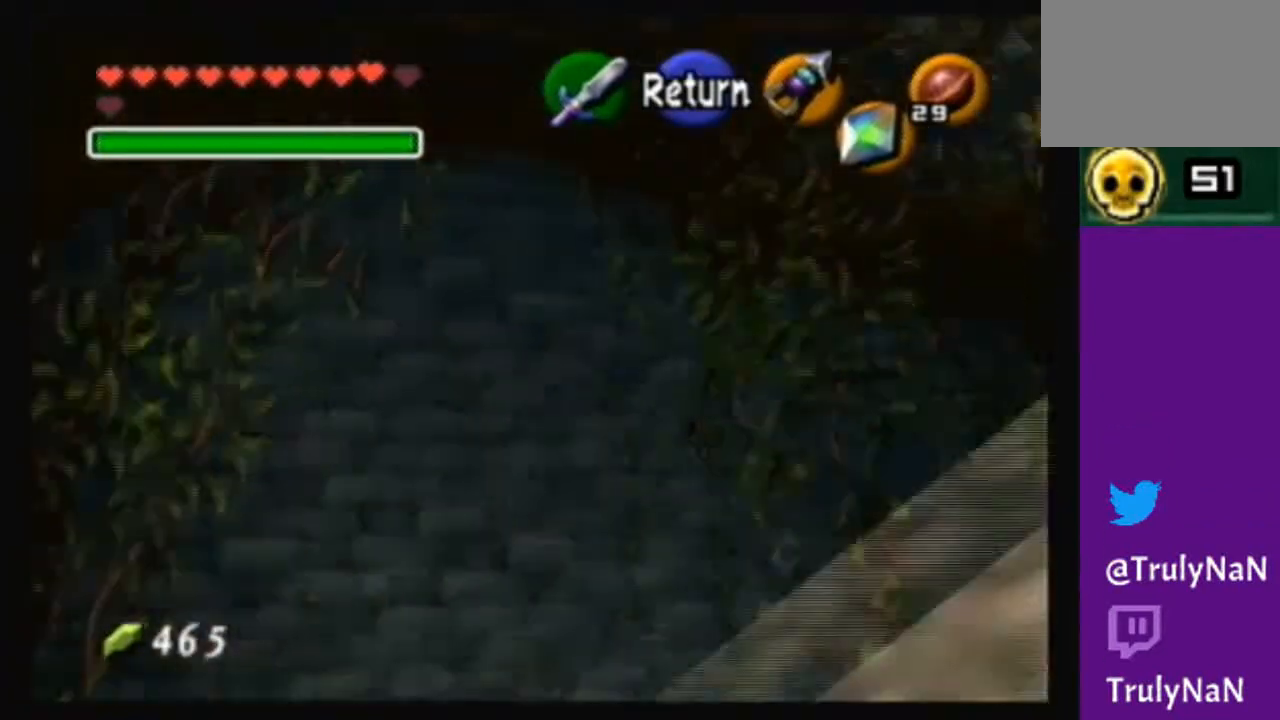
{"buttons": [], "left_stick": "center", "right_stick": "center", "events": [[267, "left_stick", "down-right"], [468, "left_stick", "center"]]}
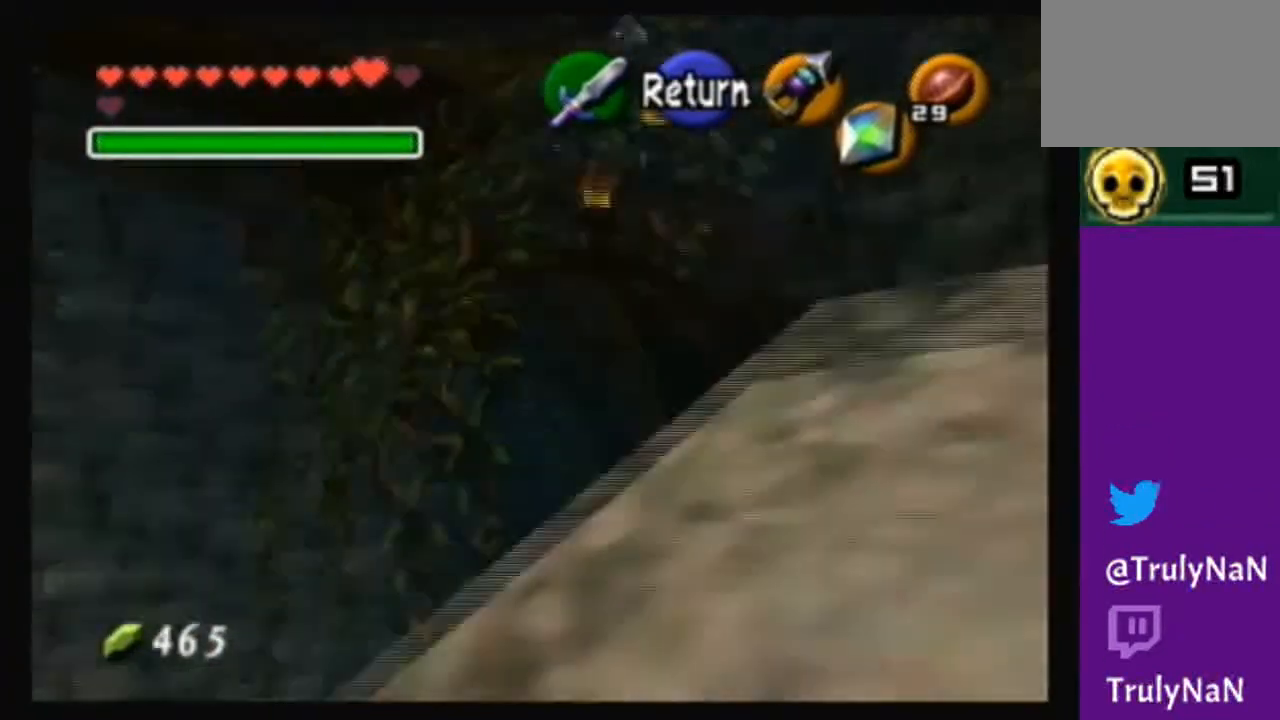
{"buttons": [], "left_stick": "center", "right_stick": "center", "events": []}
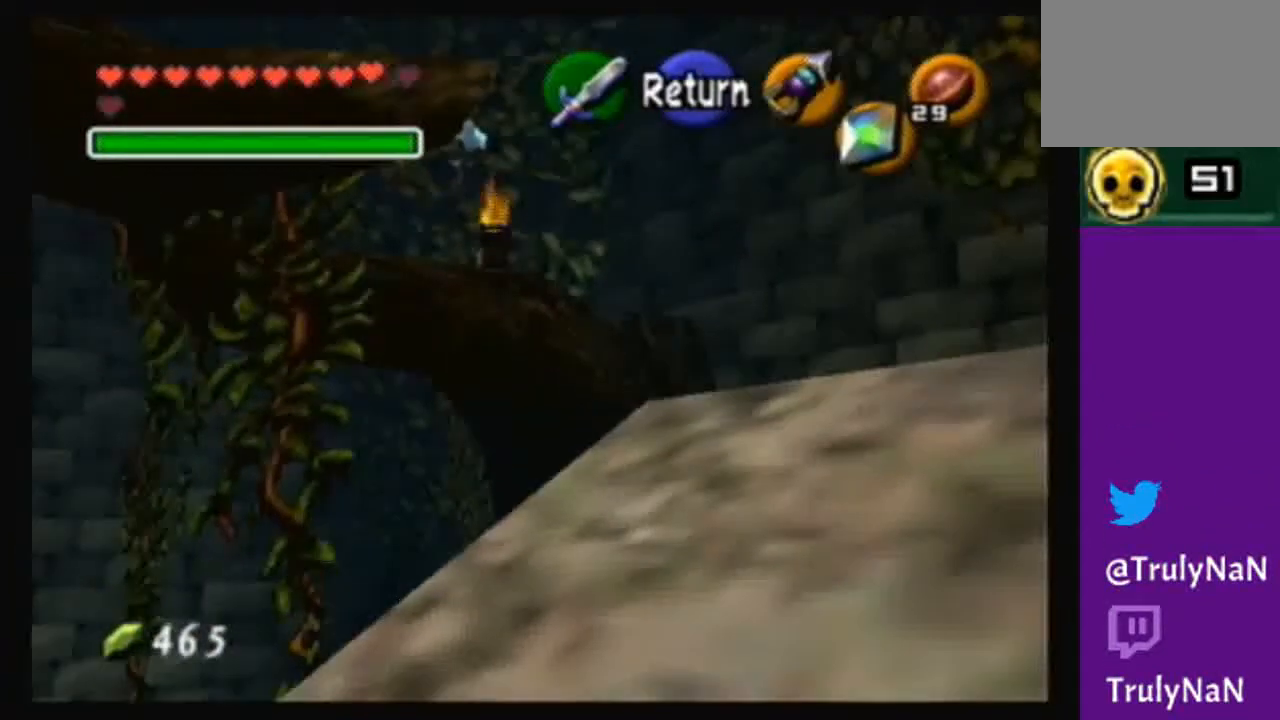
{"buttons": [], "left_stick": "down-left", "right_stick": "center", "events": [[401, "left_stick", "down-left"]]}
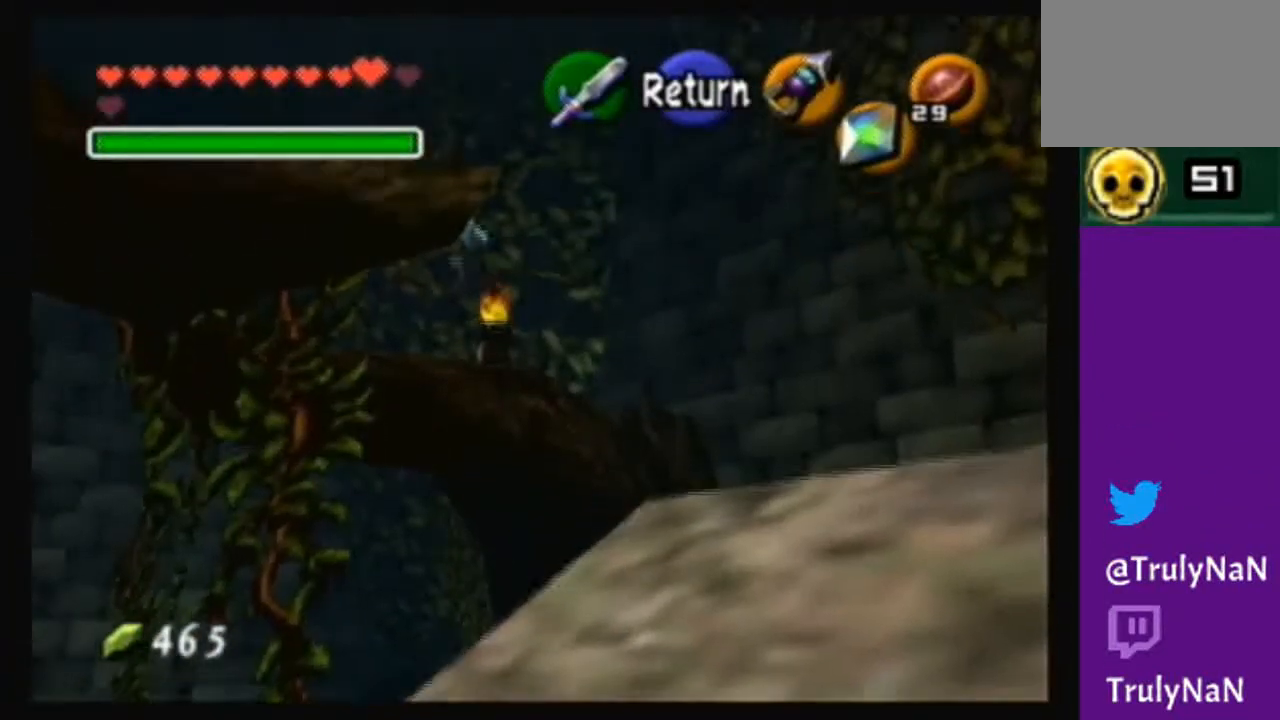
{"buttons": [], "left_stick": "center", "right_stick": "center", "events": [[467, "left_stick", "center"]]}
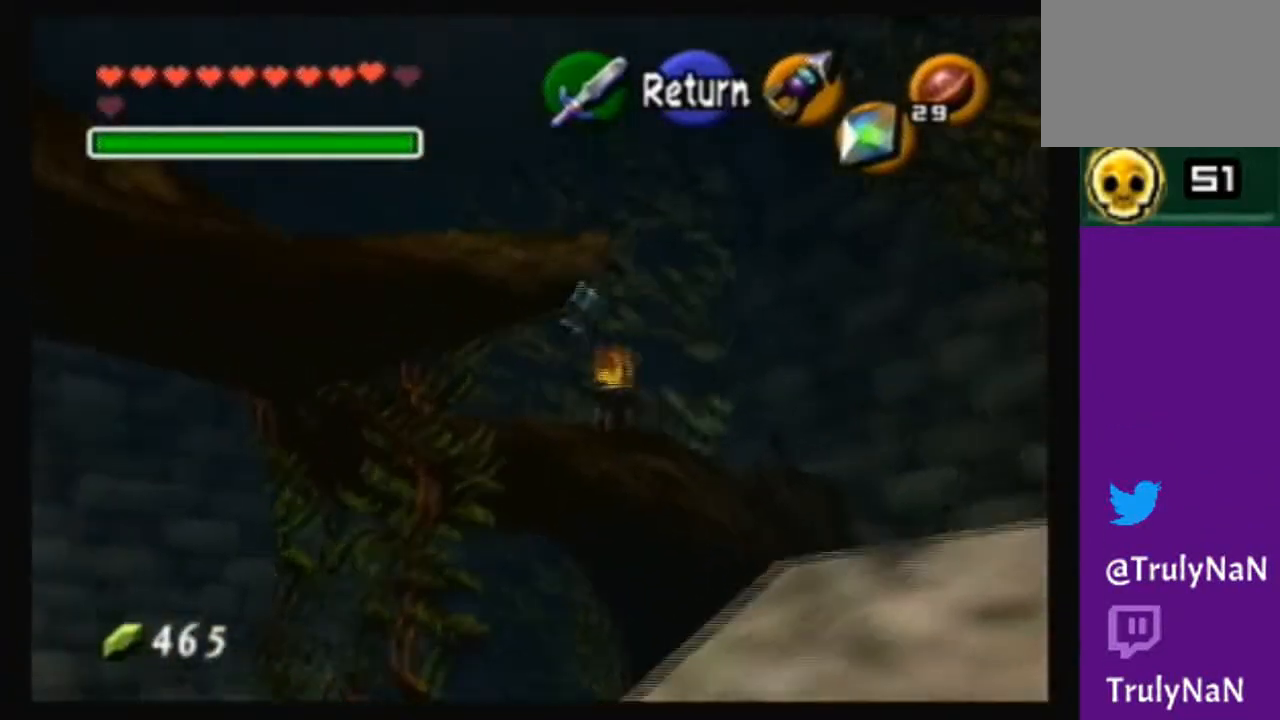
{"buttons": [], "left_stick": "down-right", "right_stick": "center", "events": [[367, "left_stick", "down-right"]]}
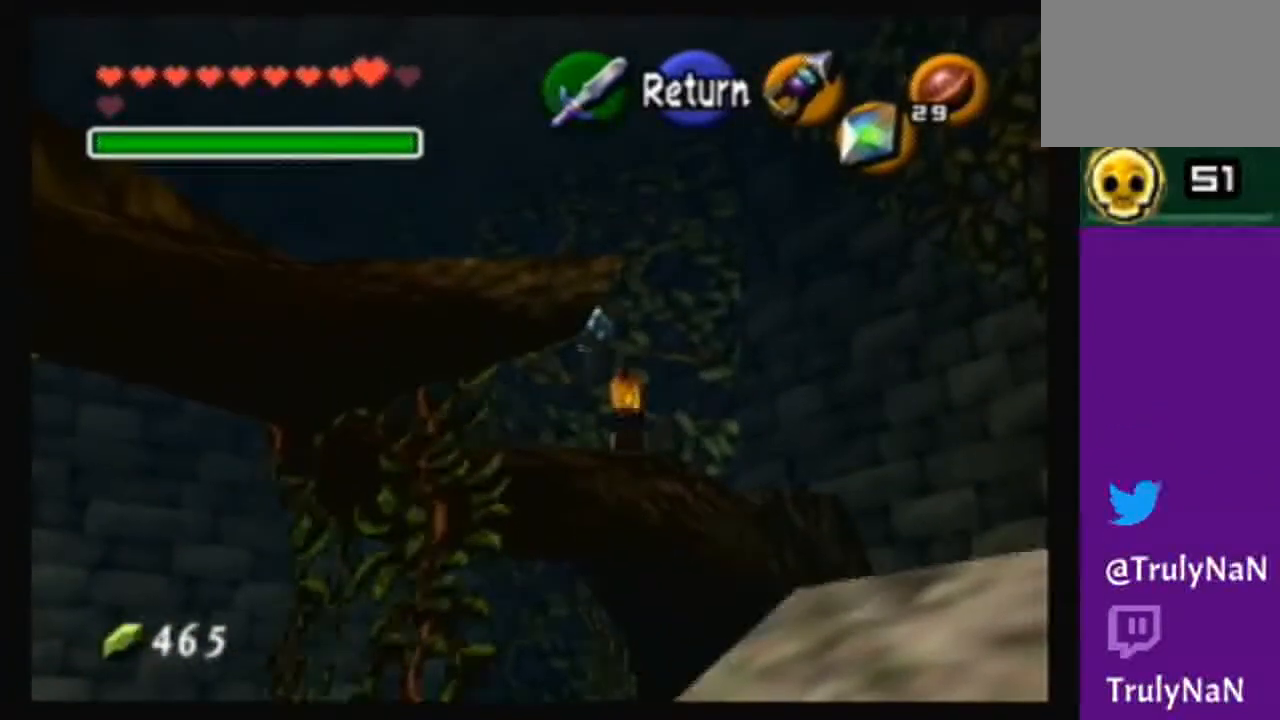
{"buttons": [], "left_stick": "center", "right_stick": "center", "events": [[200, "left_stick", "center"]]}
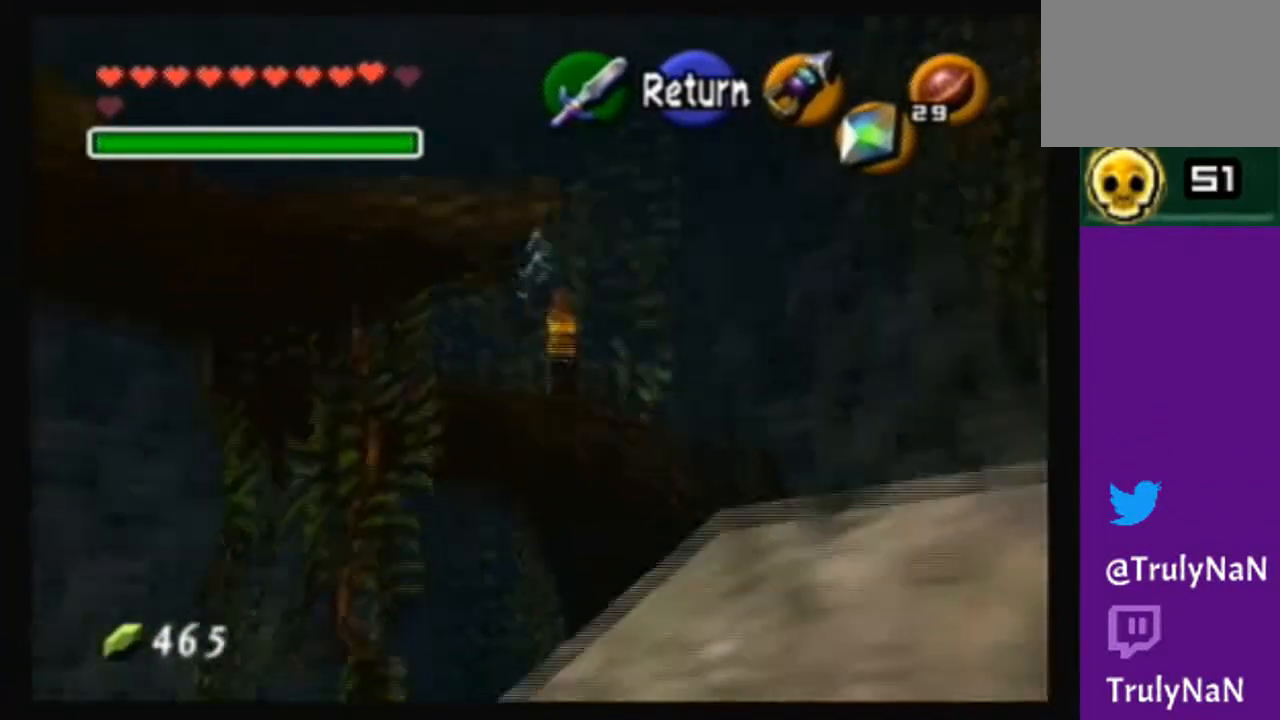
{"buttons": [], "left_stick": "center", "right_stick": "center", "events": []}
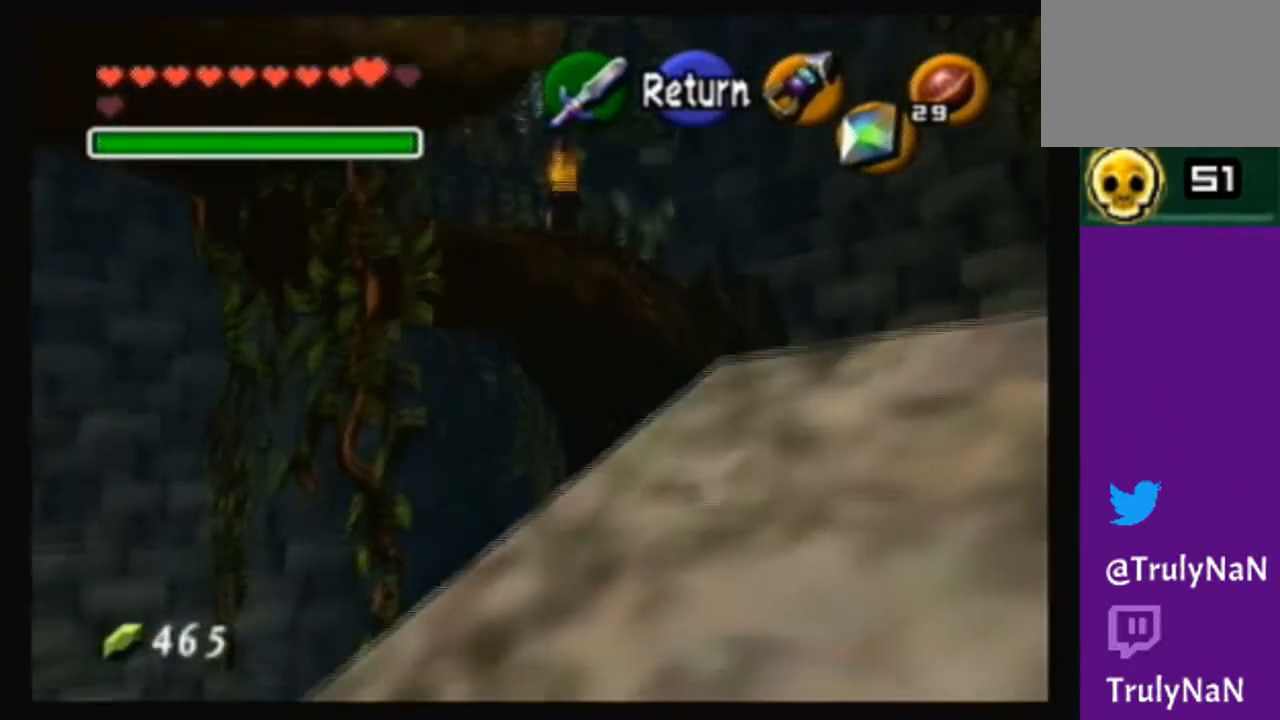
{"buttons": [], "left_stick": "center", "right_stick": "center", "events": [[300, "START", "down"], [467, "START", "up"]]}
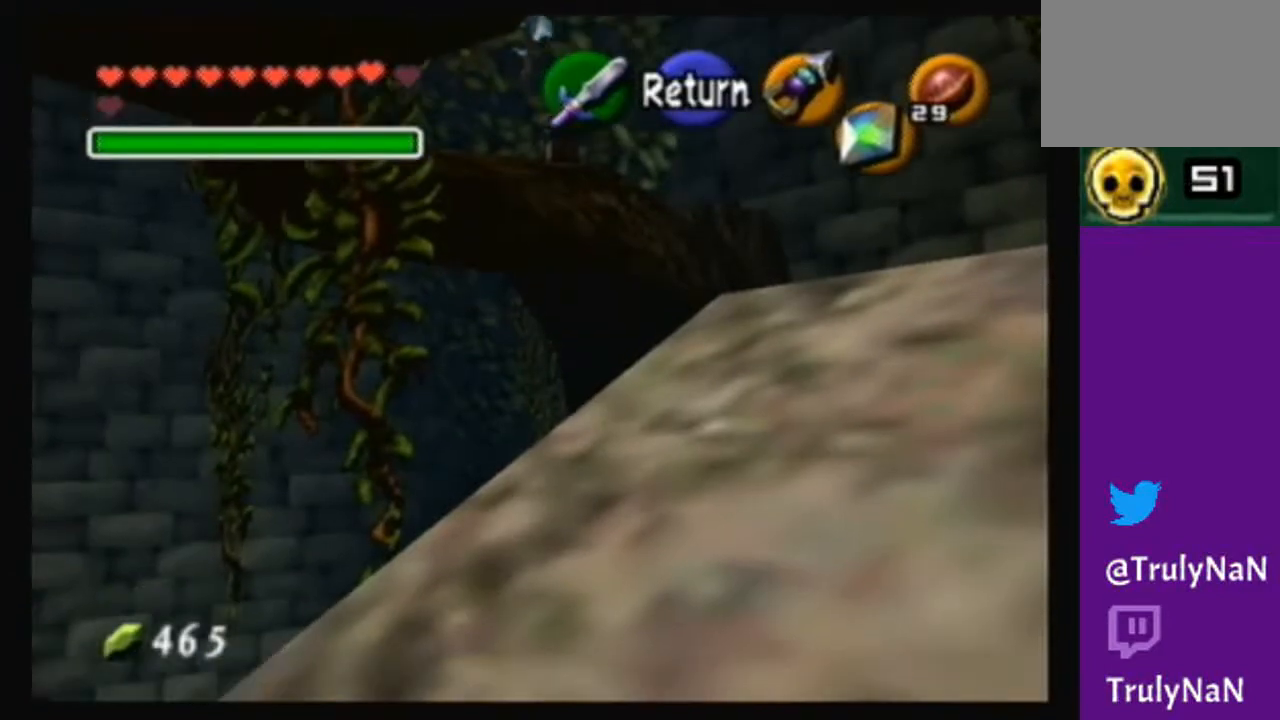
{"buttons": [], "left_stick": "center", "right_stick": "center", "events": []}
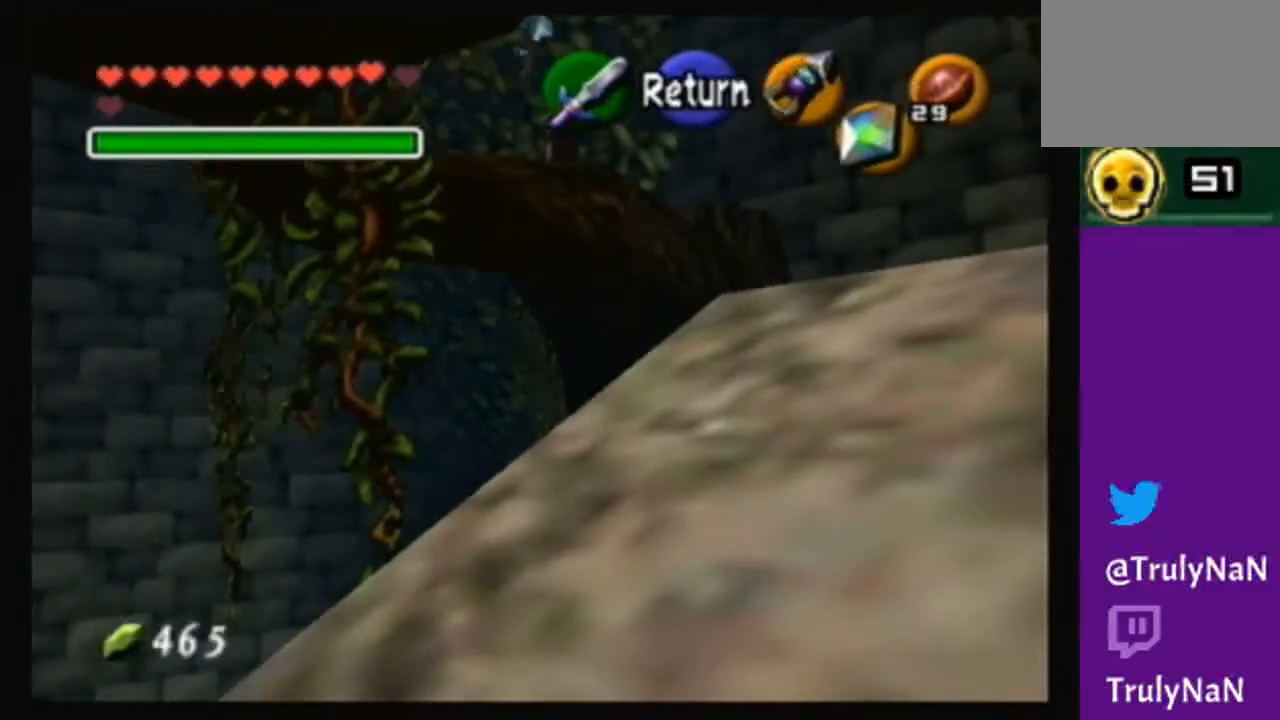
{"buttons": [], "left_stick": "center", "right_stick": "center", "events": []}
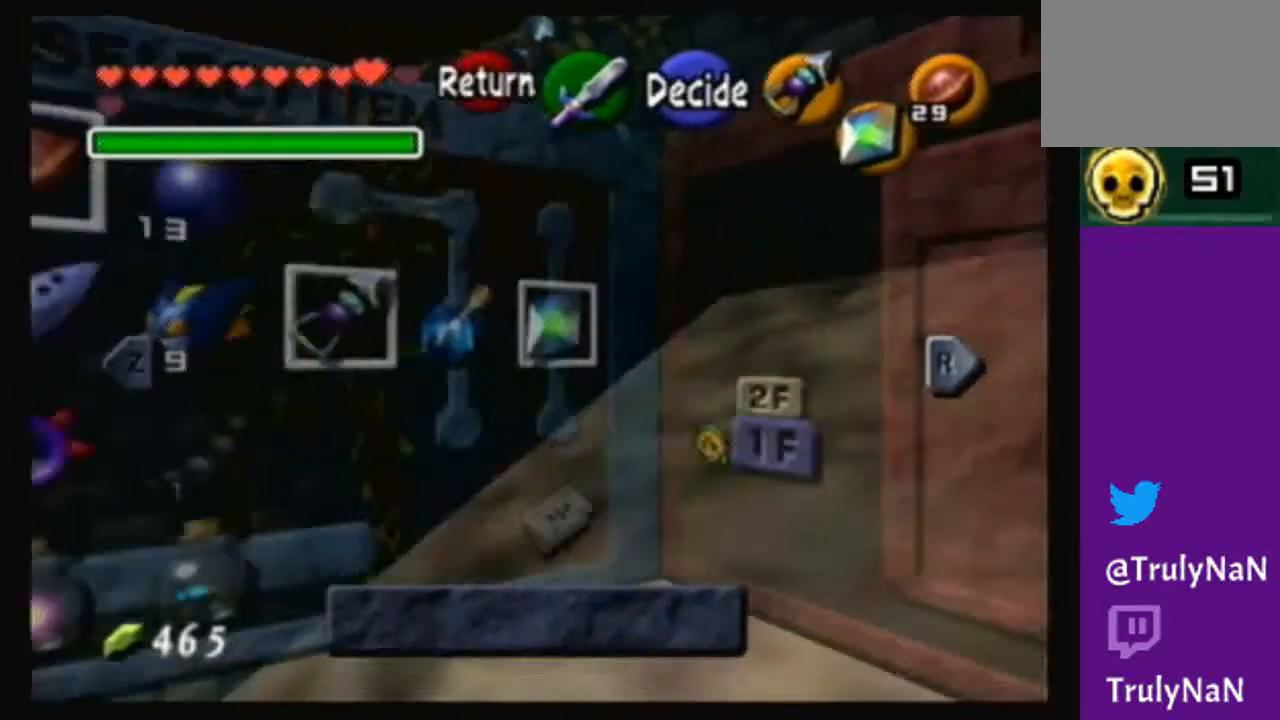
{"buttons": [], "left_stick": "center", "right_stick": "center", "events": [[334, "START", "down"], [501, "START", "up"]]}
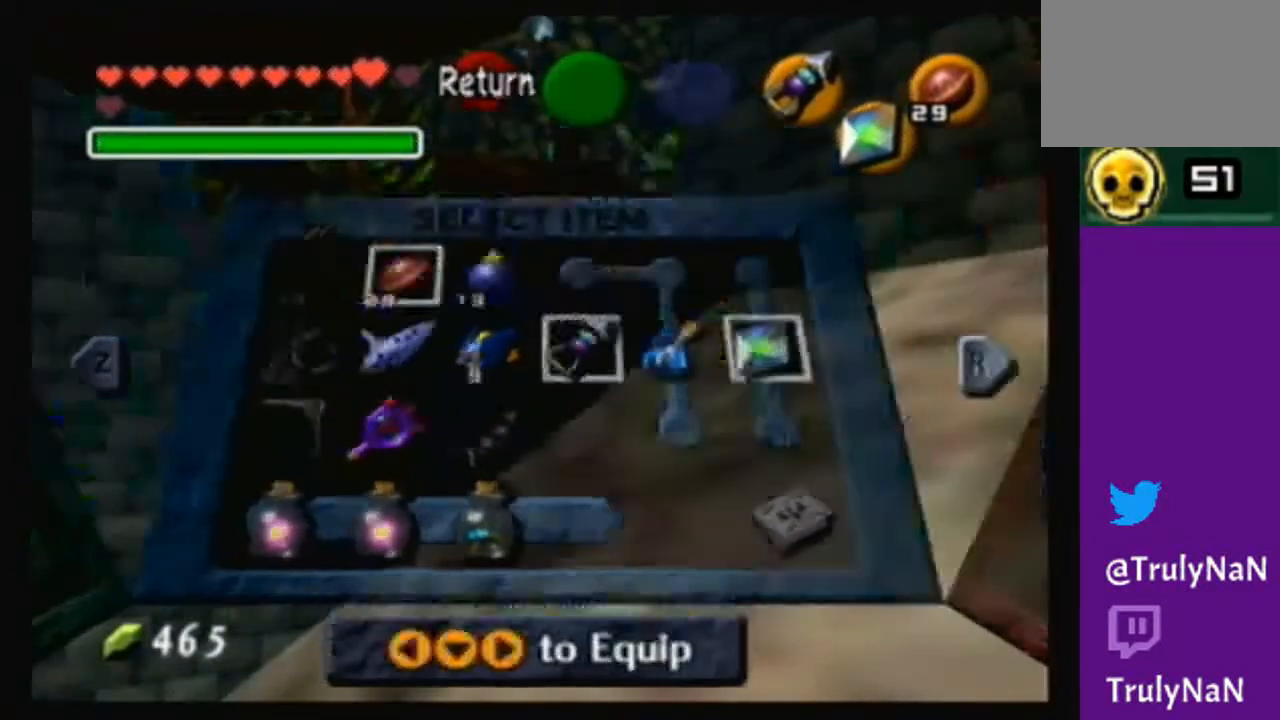
{"buttons": [], "left_stick": "center", "right_stick": "center", "events": []}
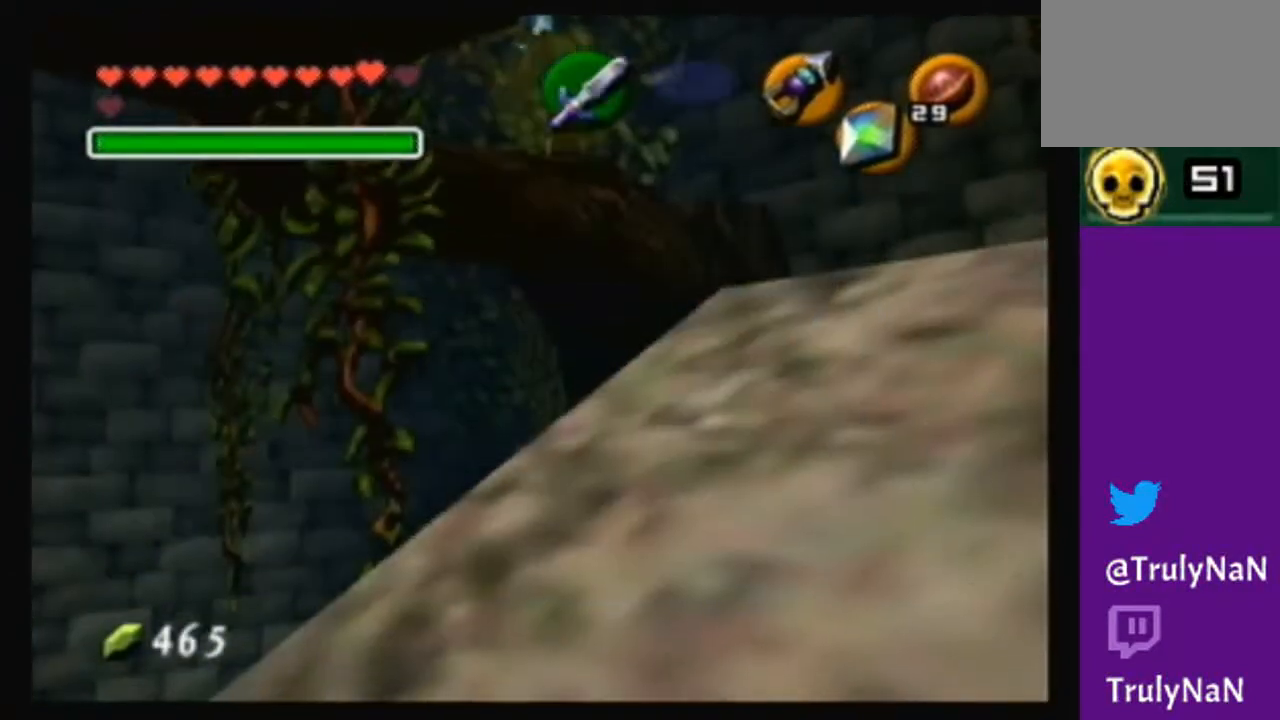
{"buttons": [], "left_stick": "up-left", "right_stick": "center", "events": [[301, "left_stick", "up-left"]]}
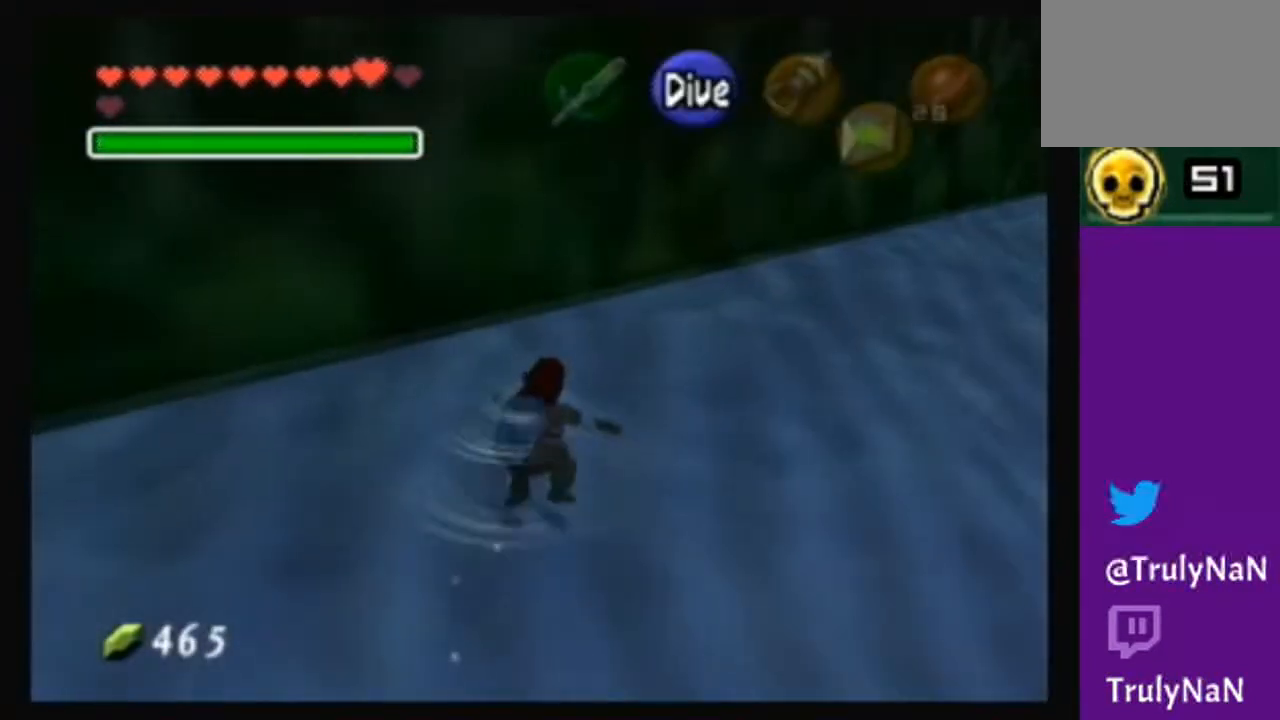
{"buttons": [], "left_stick": "center", "right_stick": "center", "events": [[367, "left_stick", "left"], [500, "left_stick", "center"]]}
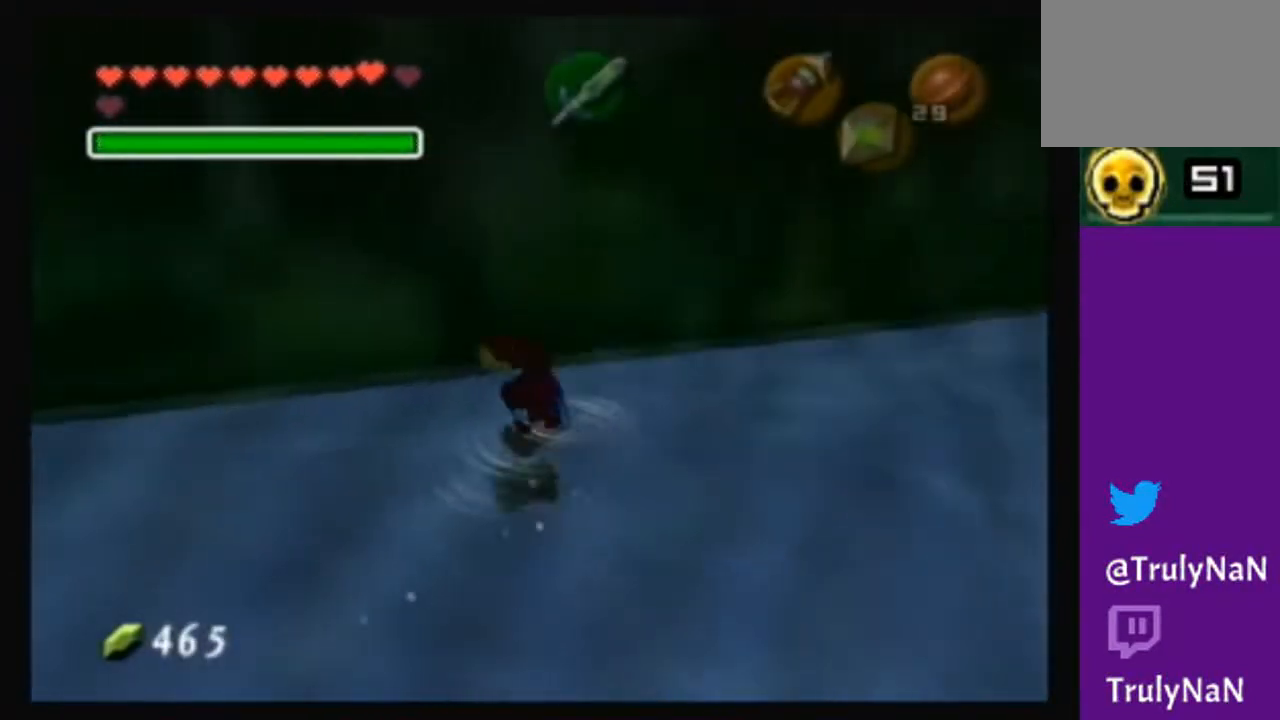
{"buttons": [], "left_stick": "center", "right_stick": "center", "events": [[367, "right_stick", "up"], [467, "right_stick", "center"]]}
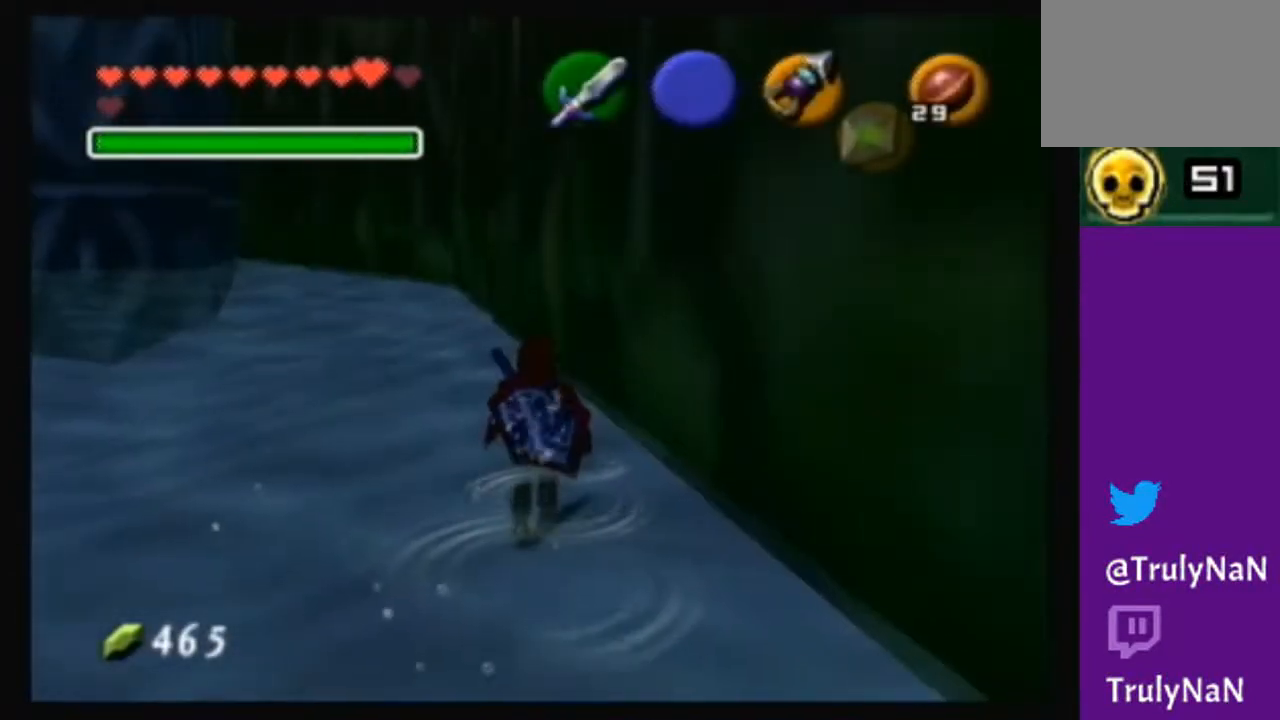
{"buttons": [], "left_stick": "center", "right_stick": "center", "events": [[100, "left_stick", "down-left"], [434, "left_stick", "center"]]}